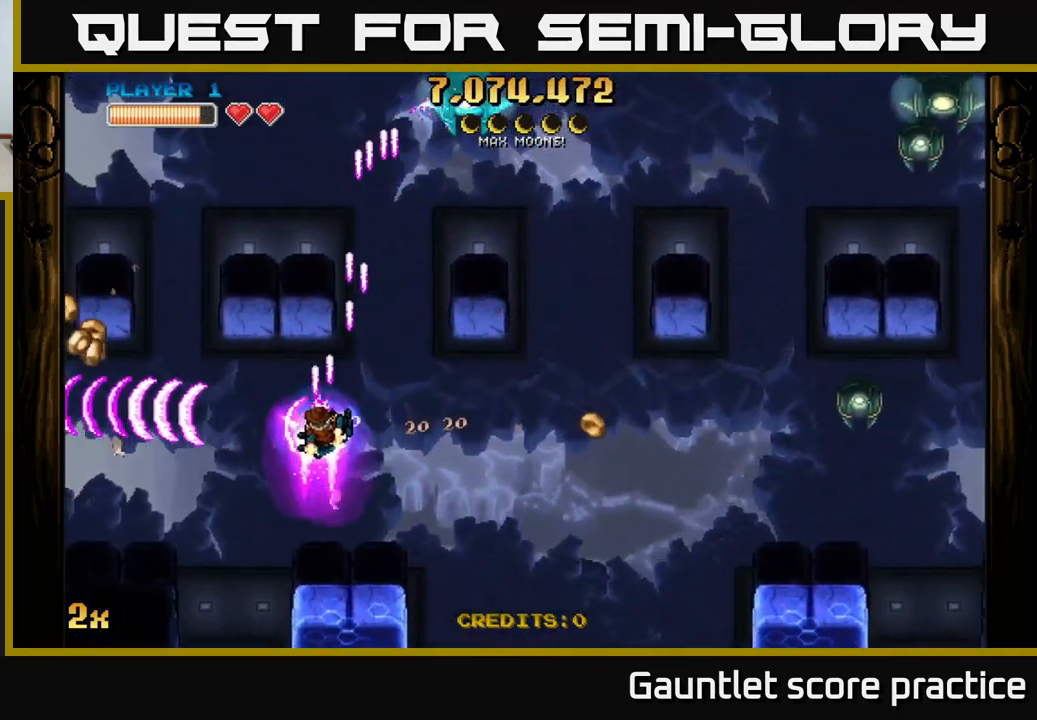
Gameplay with a controller (Xbox layout); each line is a JSON object with the inputs held at the frame after it. "events" lists button and stick changes between this image and that frame as [ms after this image, input, new state], when the widget could be followed in between.
{"buttons": ["A"], "left_stick": "left", "right_stick": "center", "events": [[183, "left_stick", "left"]]}
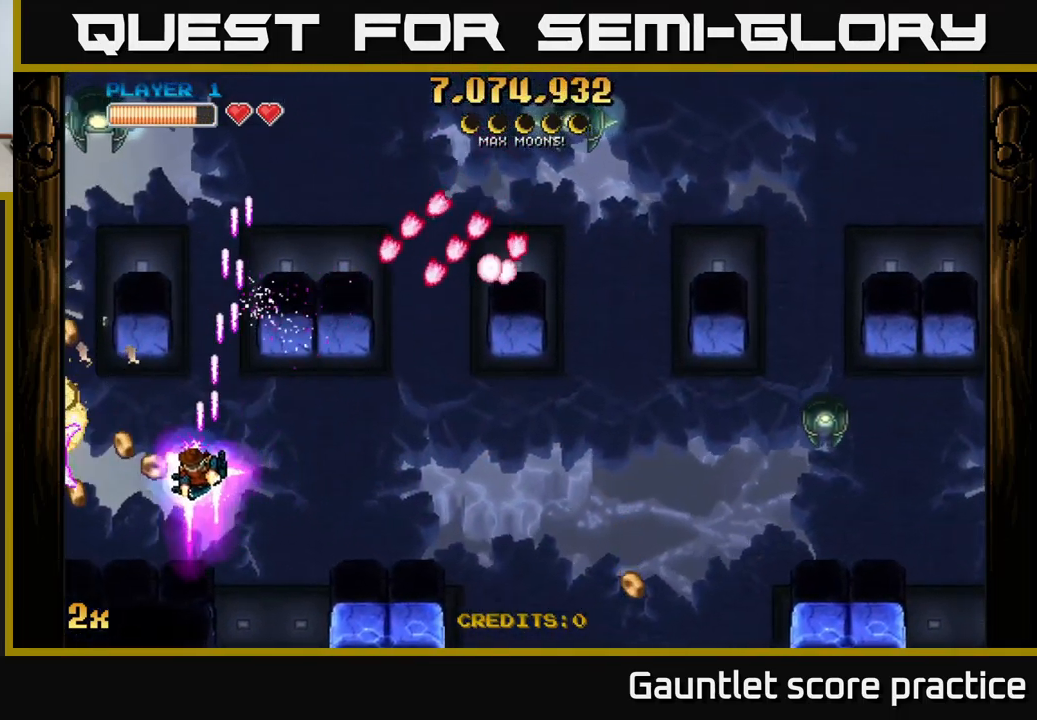
{"buttons": ["A"], "left_stick": "down-left", "right_stick": "center", "events": [[183, "X", "down"], [183, "left_stick", "up-right"], [316, "X", "up"], [416, "left_stick", "down-left"]]}
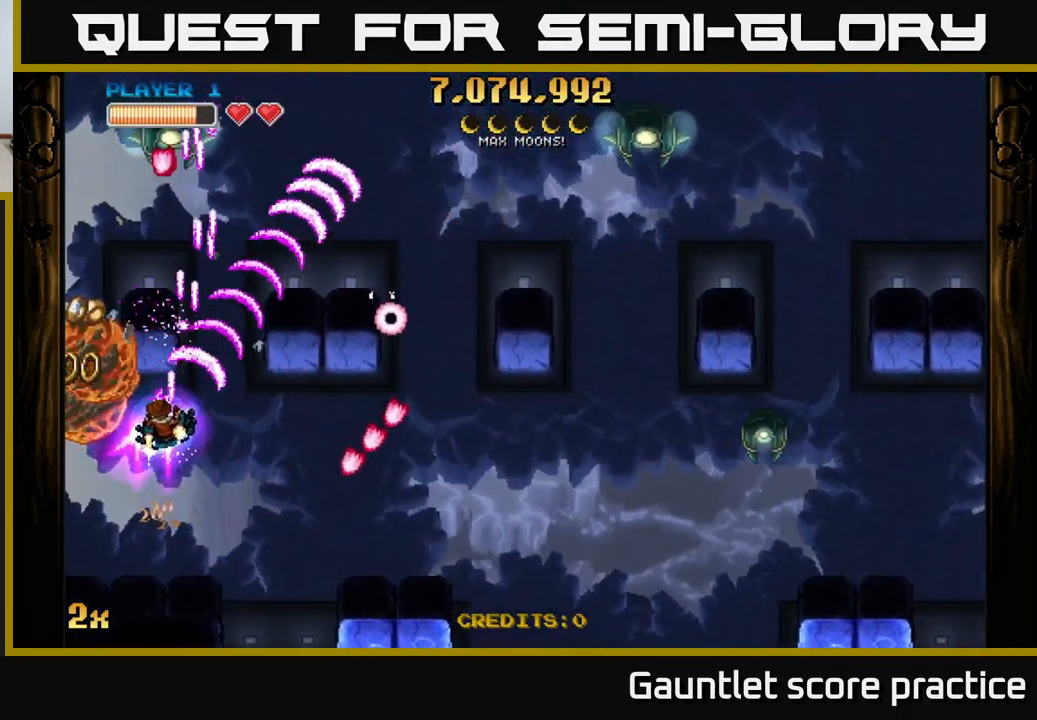
{"buttons": ["A"], "left_stick": "down-left", "right_stick": "center", "events": [[83, "left_stick", "down"], [216, "left_stick", "down-left"]]}
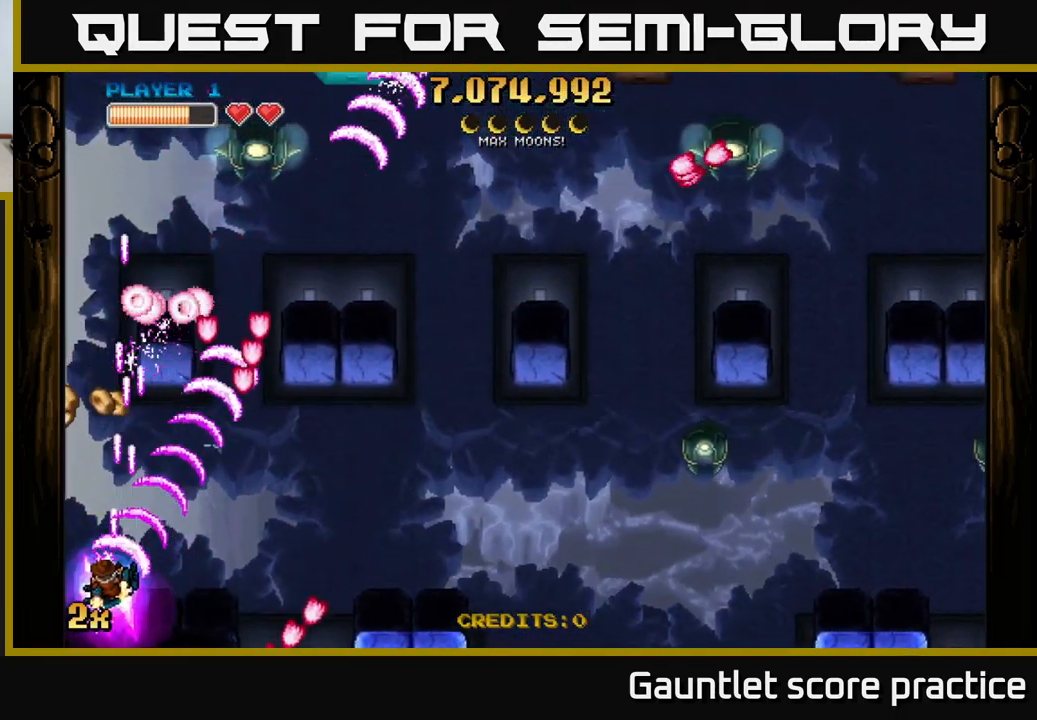
{"buttons": ["A"], "left_stick": "center", "right_stick": "center", "events": [[66, "left_stick", "center"]]}
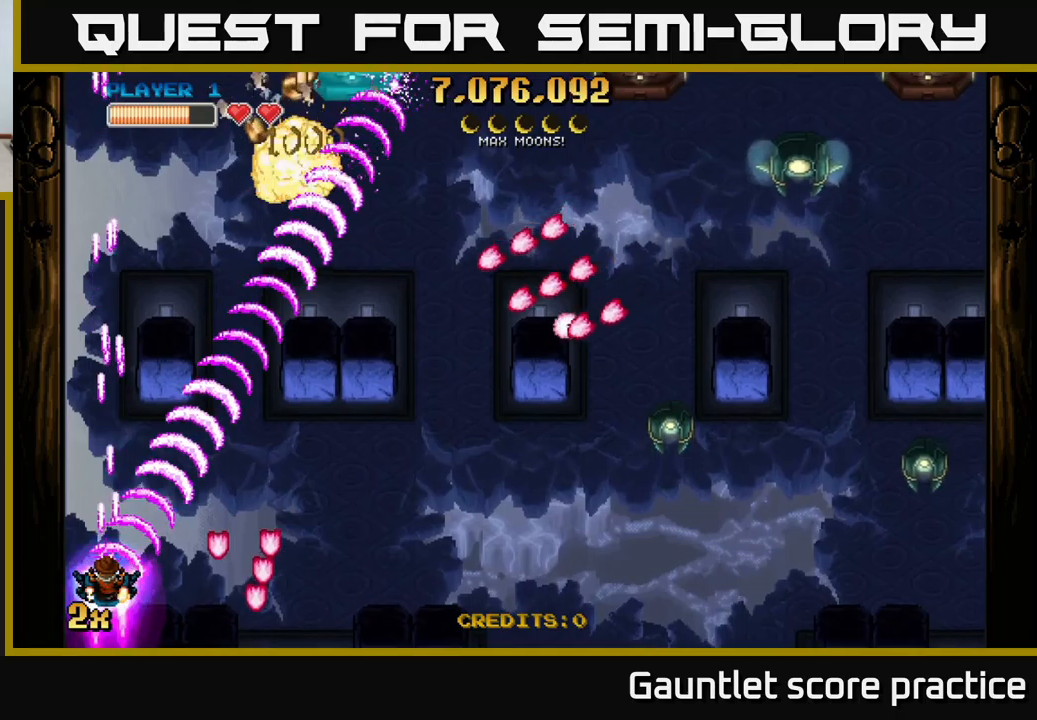
{"buttons": ["A"], "left_stick": "center", "right_stick": "center", "events": []}
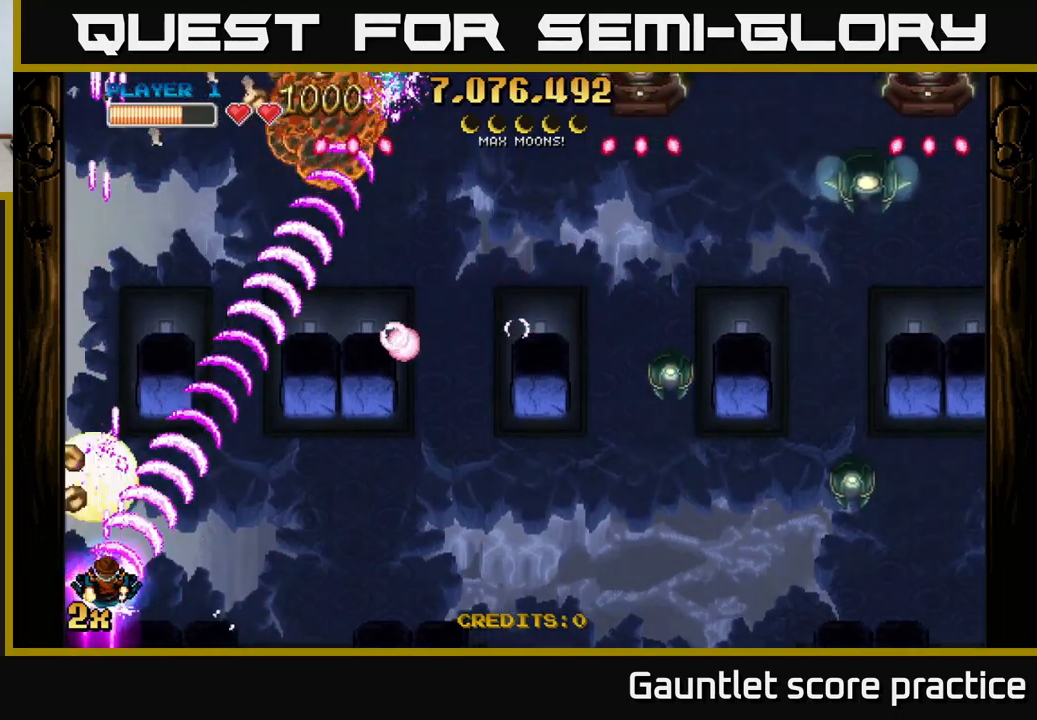
{"buttons": ["A"], "left_stick": "center", "right_stick": "center", "events": []}
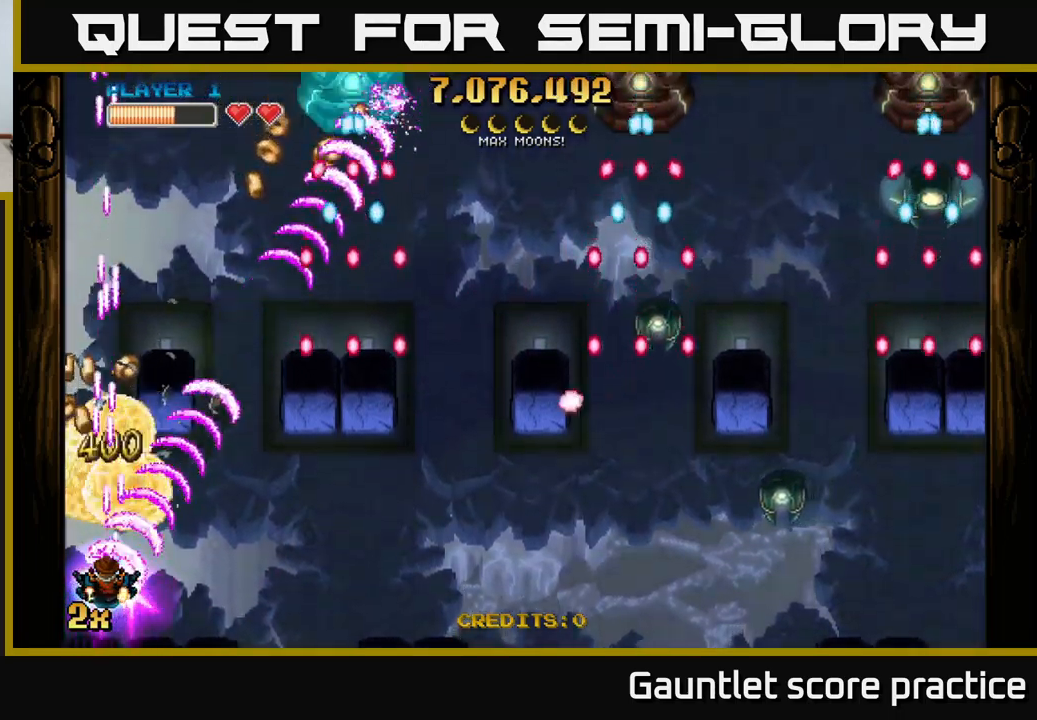
{"buttons": ["A"], "left_stick": "center", "right_stick": "center", "events": []}
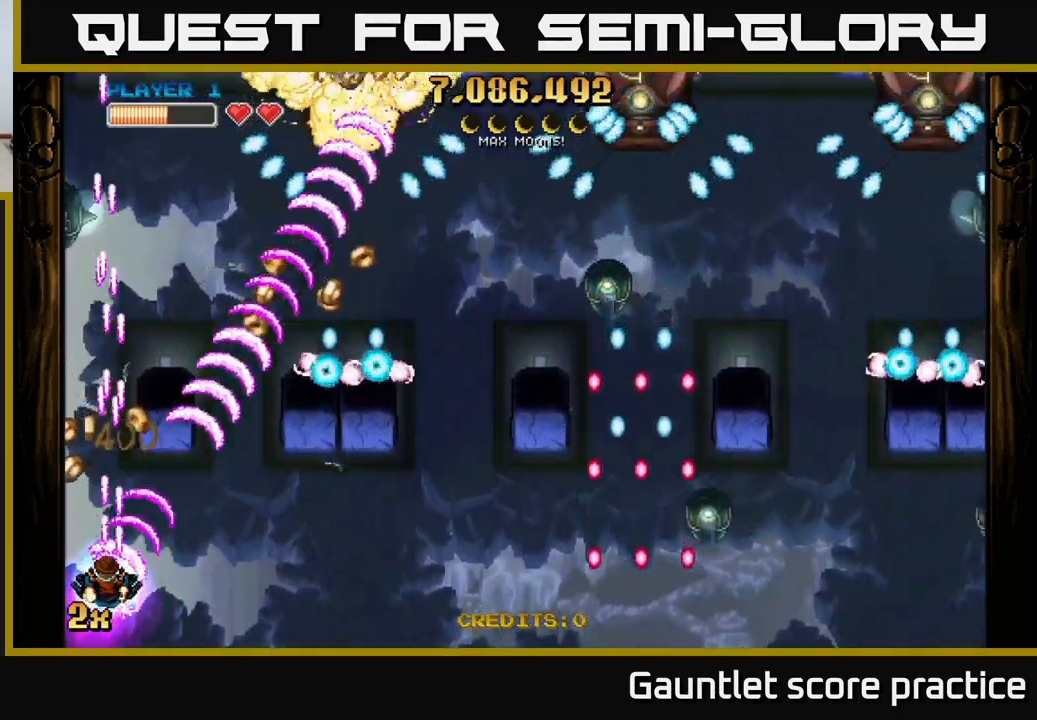
{"buttons": ["A"], "left_stick": "center", "right_stick": "center", "events": [[183, "left_stick", "down-left"], [400, "left_stick", "center"]]}
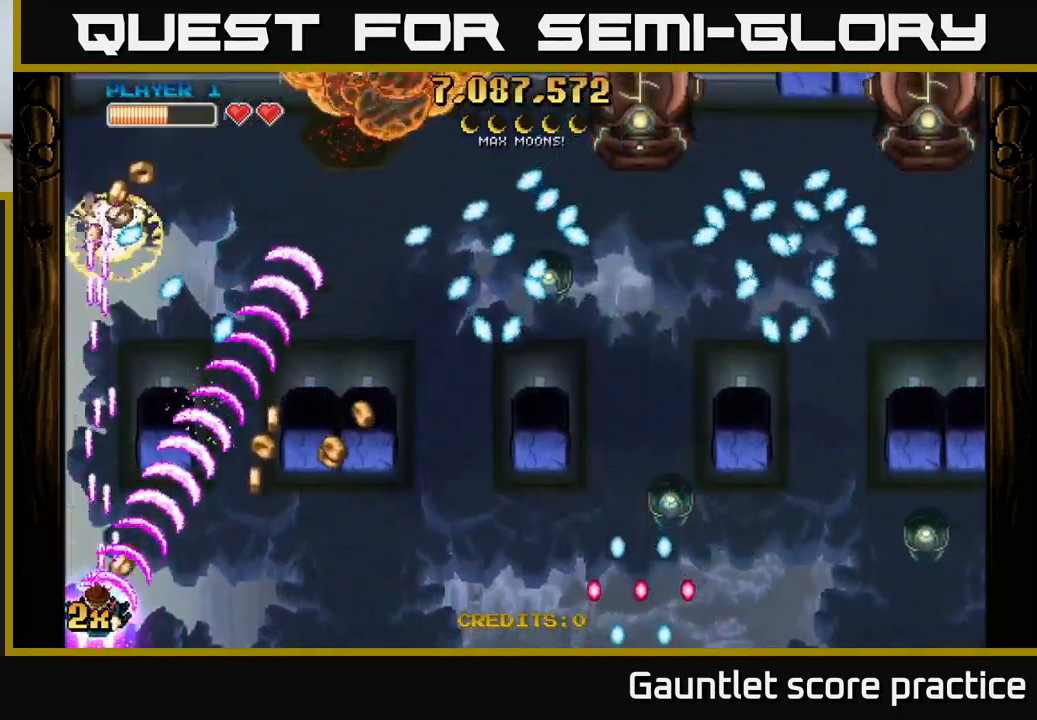
{"buttons": ["A"], "left_stick": "center", "right_stick": "center", "events": []}
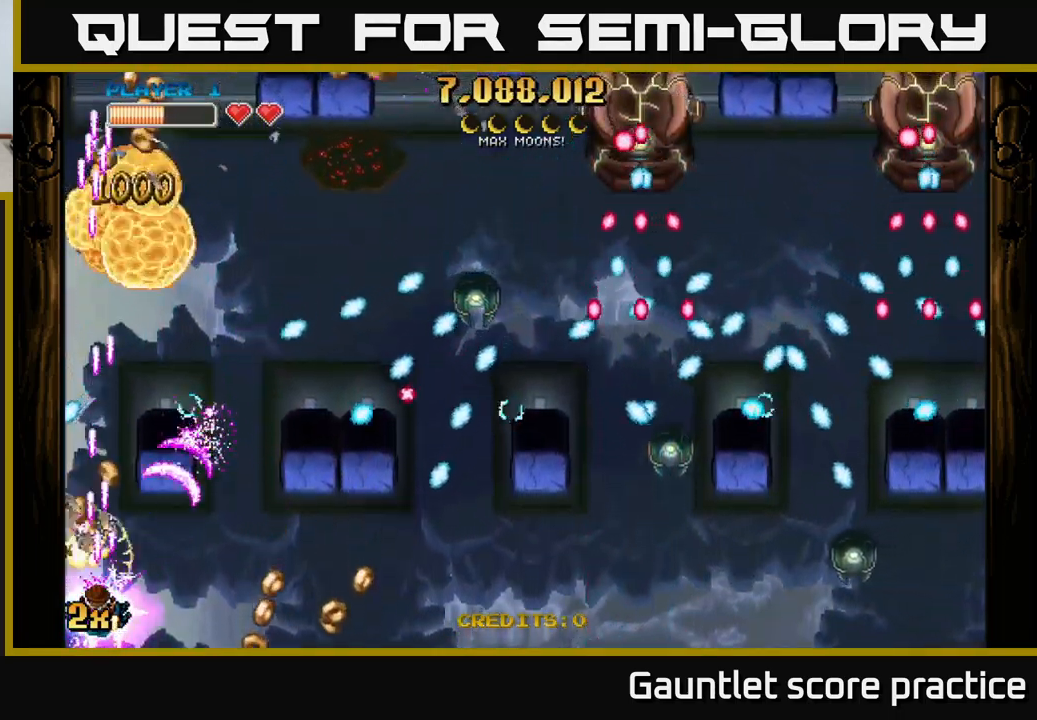
{"buttons": ["A"], "left_stick": "left", "right_stick": "center", "events": [[200, "left_stick", "right"], [367, "left_stick", "up-left"], [417, "left_stick", "left"]]}
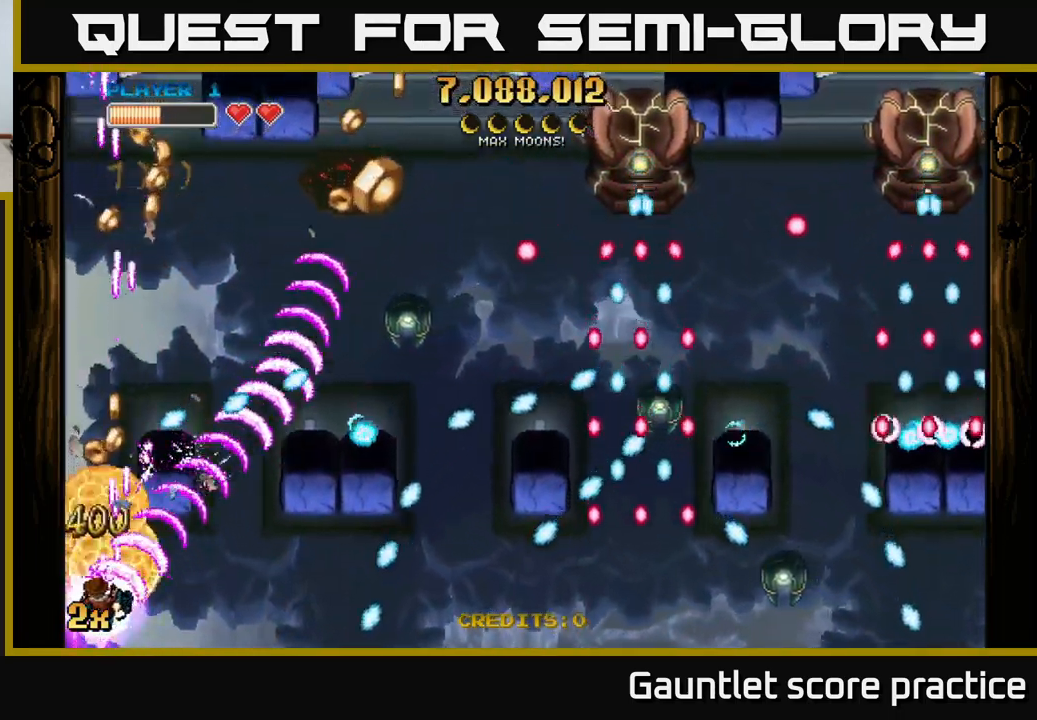
{"buttons": ["A"], "left_stick": "left", "right_stick": "center", "events": [[100, "left_stick", "down-right"], [317, "left_stick", "center"], [367, "left_stick", "left"]]}
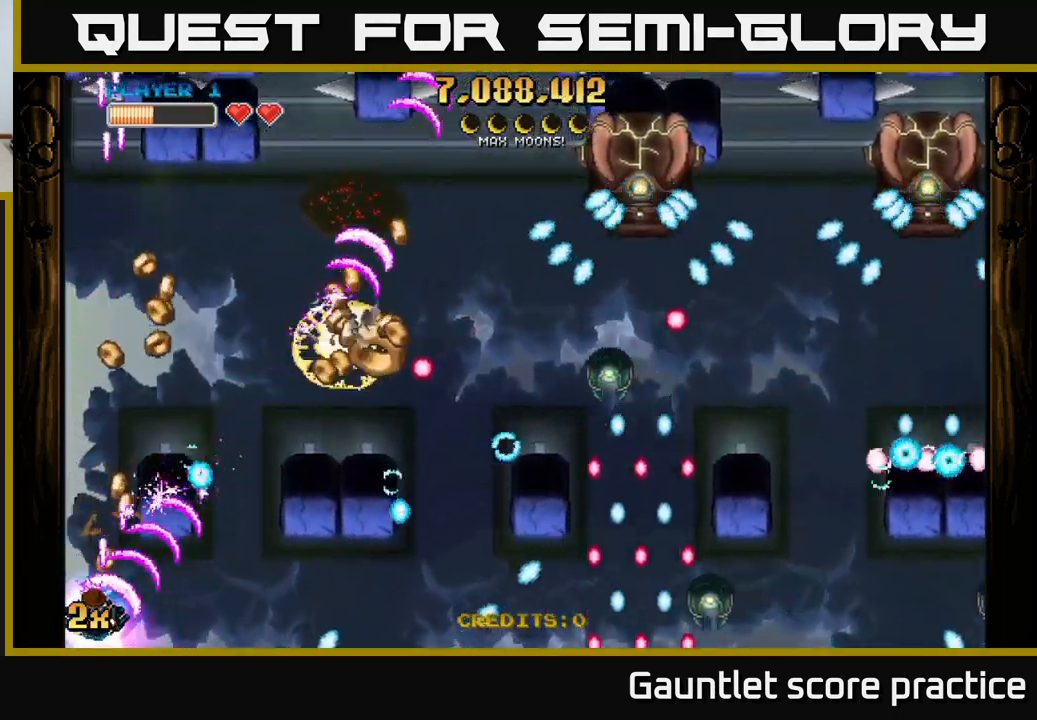
{"buttons": ["A"], "left_stick": "right", "right_stick": "center", "events": [[50, "left_stick", "right"]]}
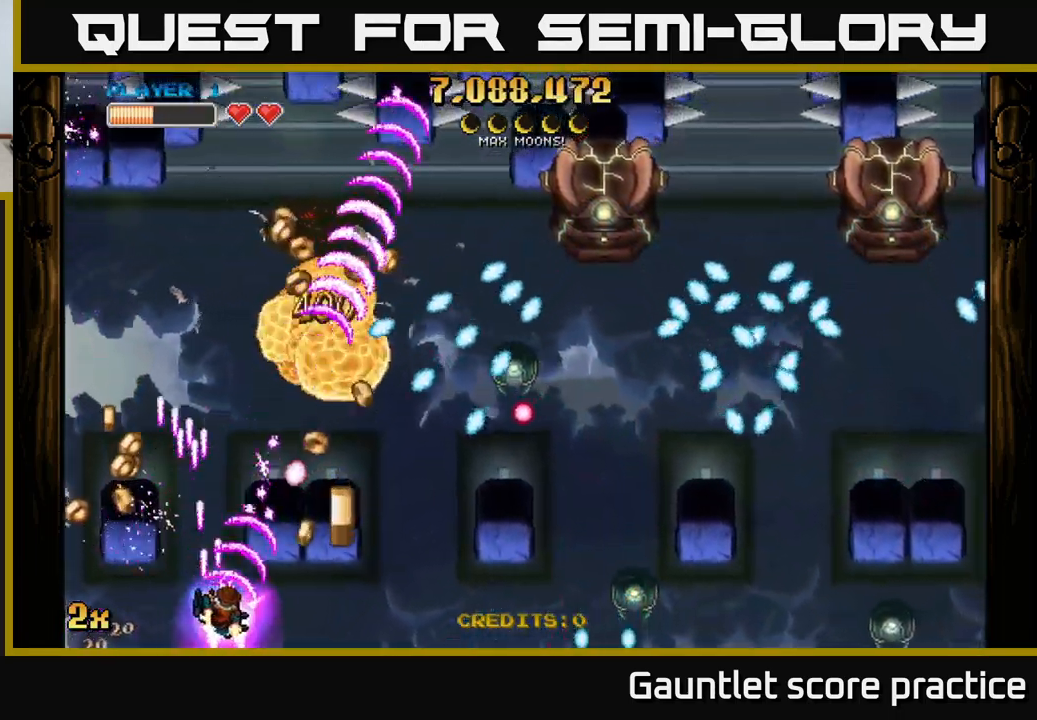
{"buttons": ["A"], "left_stick": "up-left", "right_stick": "center", "events": [[250, "left_stick", "up-left"]]}
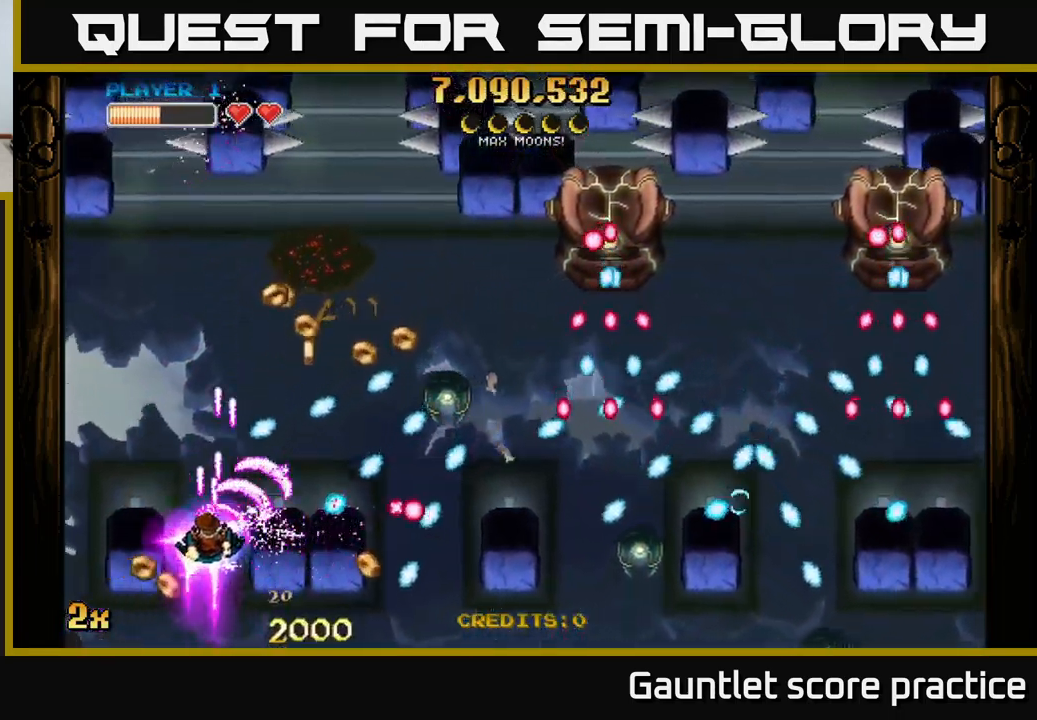
{"buttons": ["A", "X"], "left_stick": "right", "right_stick": "center", "events": [[383, "X", "down"], [383, "left_stick", "right"]]}
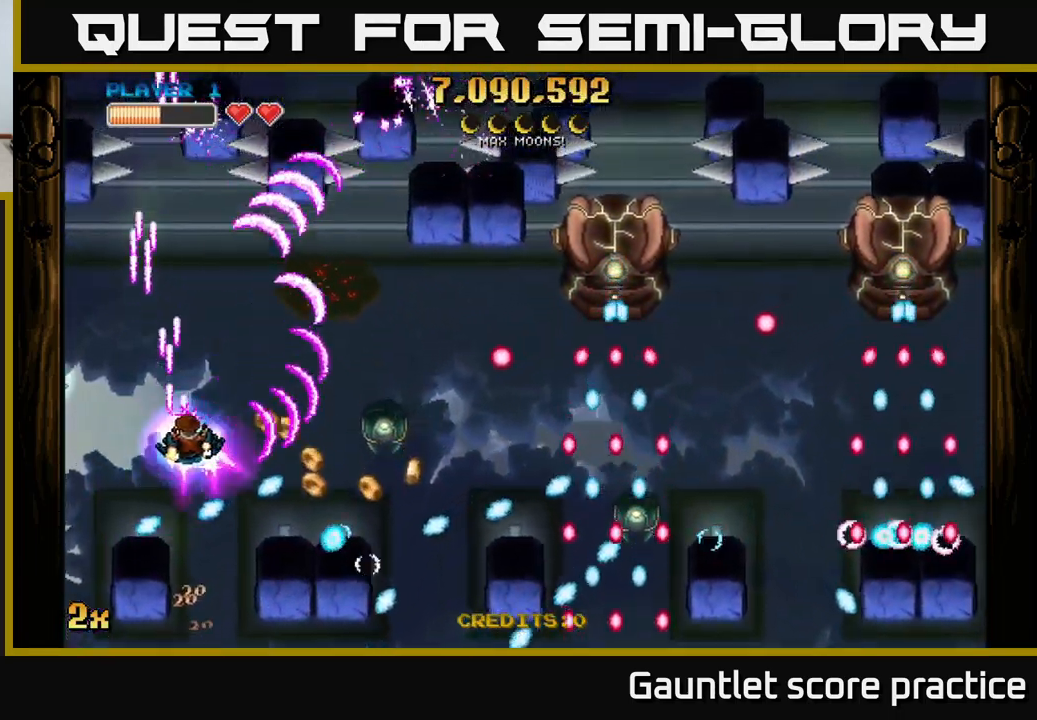
{"buttons": ["A"], "left_stick": "up-left", "right_stick": "center", "events": [[17, "X", "up"], [300, "left_stick", "left"], [384, "left_stick", "up-left"]]}
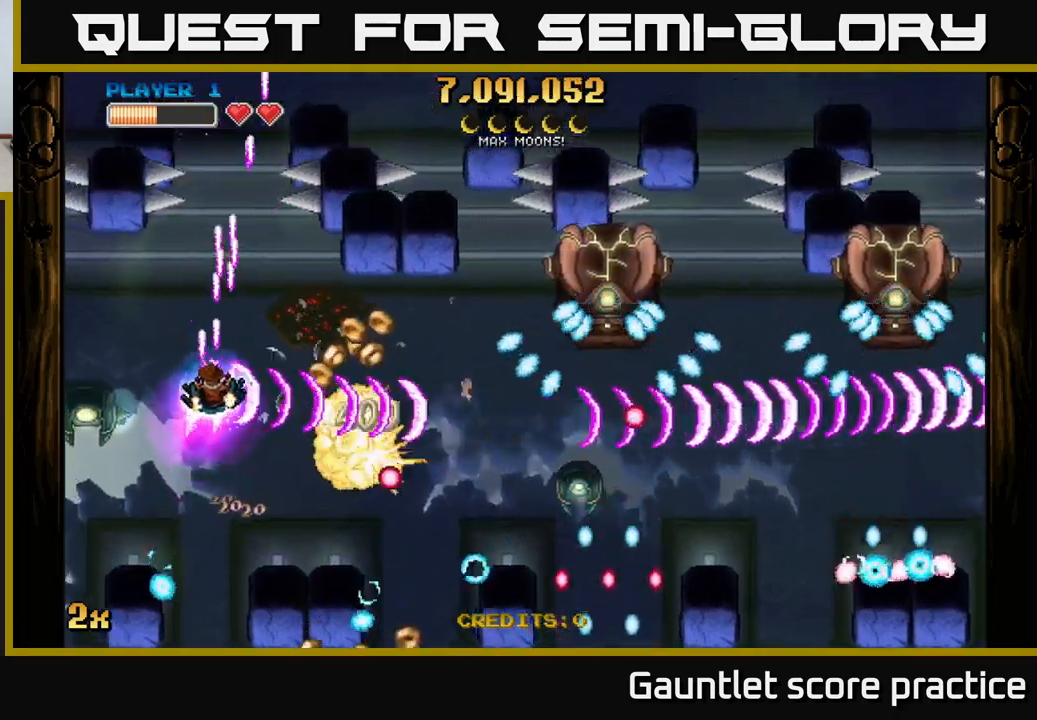
{"buttons": ["A"], "left_stick": "down-left", "right_stick": "center", "events": [[84, "X", "down"], [100, "left_stick", "down-left"], [167, "X", "up"], [250, "A", "up"], [284, "A", "down"], [284, "left_stick", "up"], [484, "left_stick", "down-left"]]}
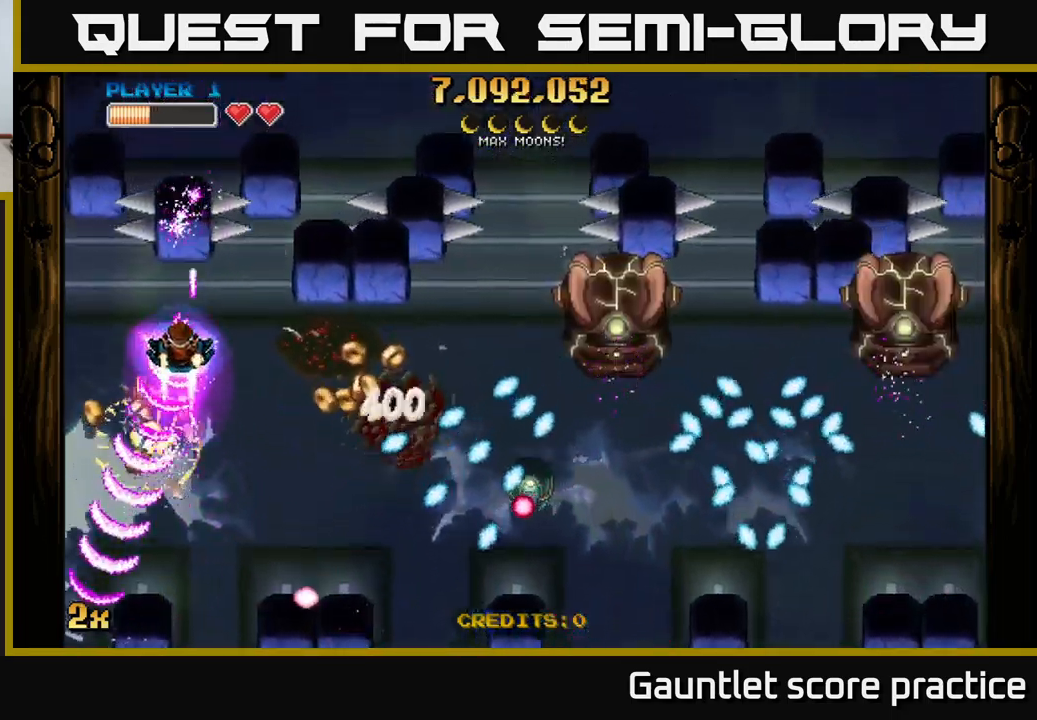
{"buttons": ["A"], "left_stick": "right", "right_stick": "center", "events": [[117, "left_stick", "center"], [184, "left_stick", "up-left"], [284, "X", "down"], [284, "left_stick", "right"], [450, "X", "up"]]}
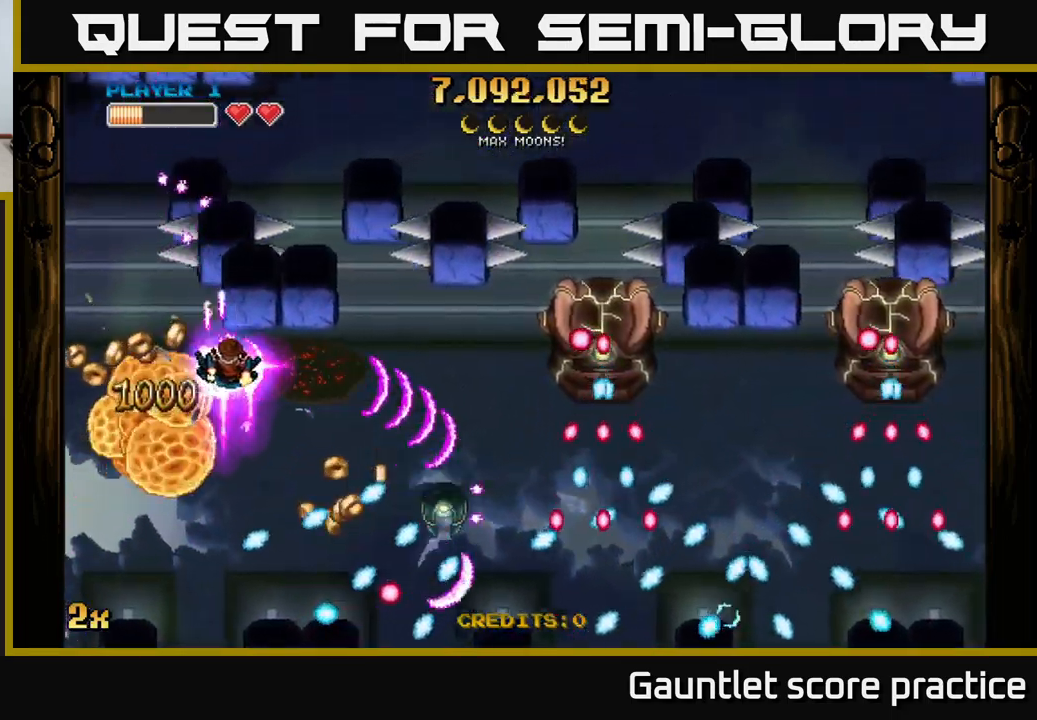
{"buttons": ["A"], "left_stick": "down-left", "right_stick": "center", "events": [[267, "left_stick", "left"], [400, "left_stick", "down-left"]]}
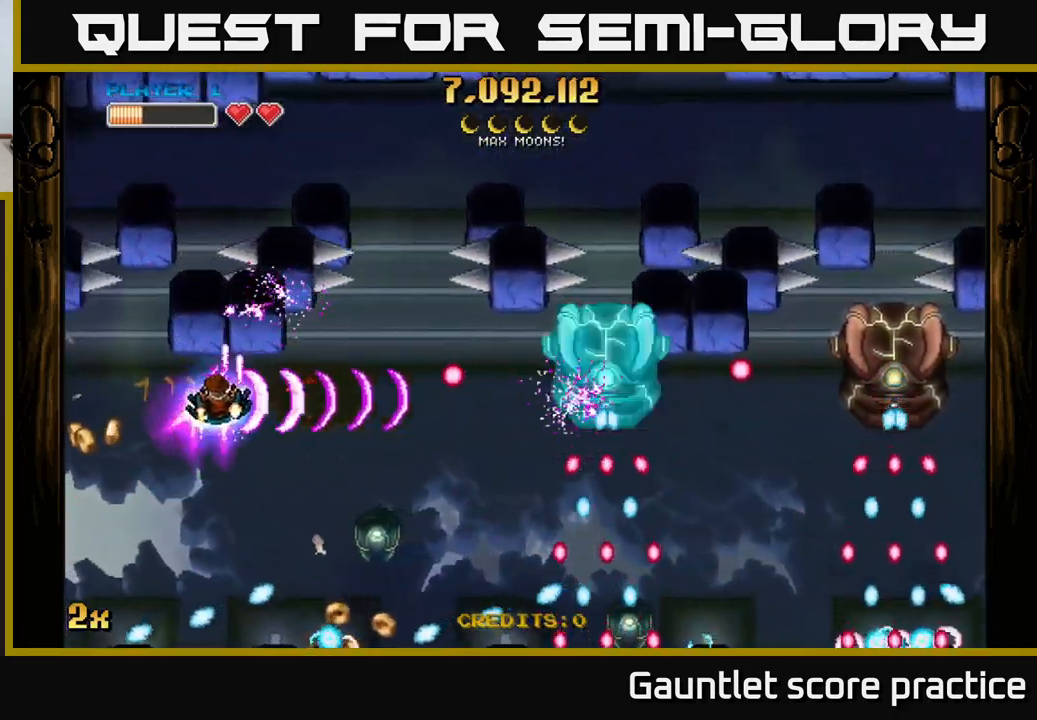
{"buttons": ["A"], "left_stick": "down-right", "right_stick": "center", "events": [[167, "left_stick", "down"], [500, "left_stick", "down-right"]]}
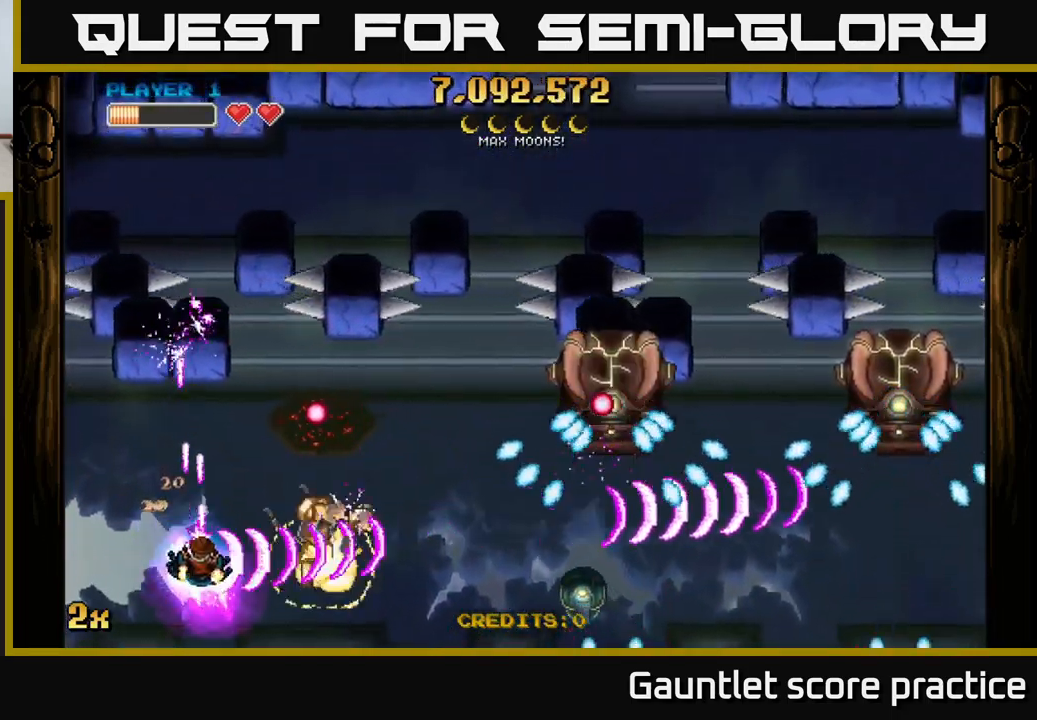
{"buttons": ["A"], "left_stick": "up-right", "right_stick": "center", "events": [[167, "left_stick", "up-right"], [284, "left_stick", "up"], [434, "left_stick", "up-right"]]}
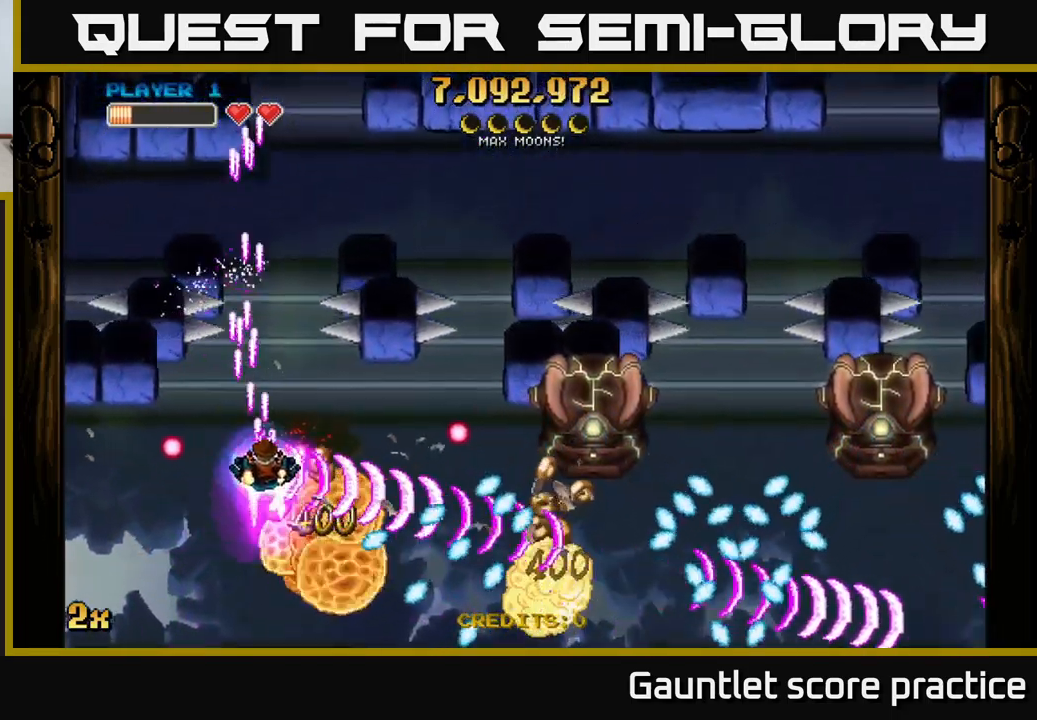
{"buttons": ["A"], "left_stick": "right", "right_stick": "center", "events": [[50, "left_stick", "right"], [167, "left_stick", "down-right"], [300, "left_stick", "right"]]}
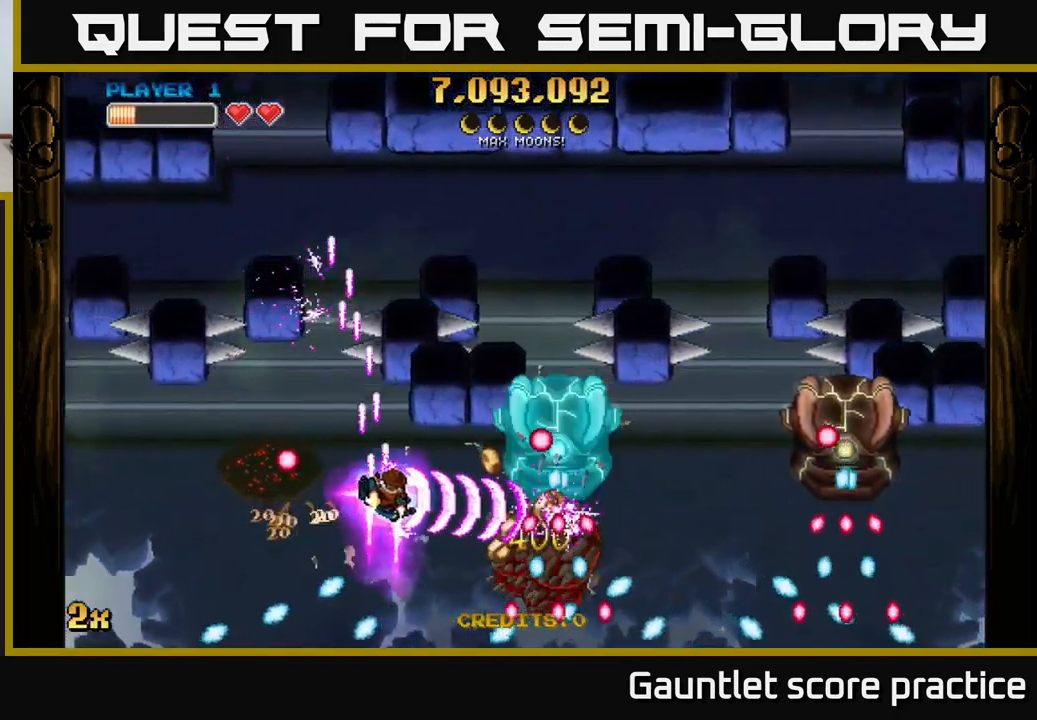
{"buttons": ["A"], "left_stick": "center", "right_stick": "center", "events": [[67, "left_stick", "up-right"], [200, "left_stick", "left"], [500, "left_stick", "center"]]}
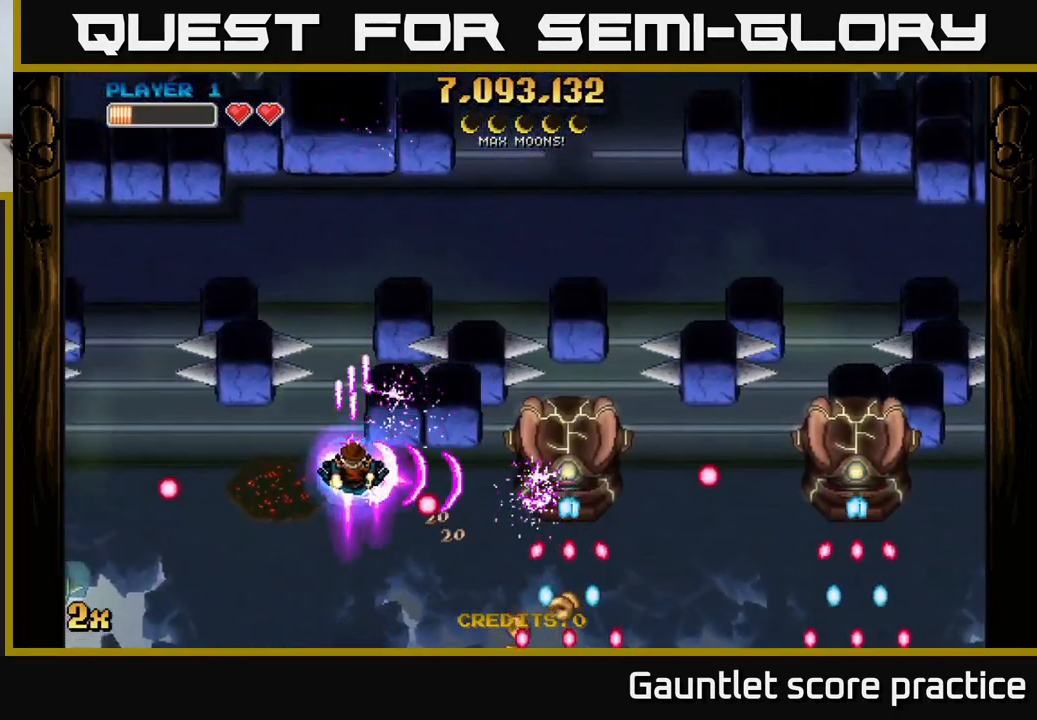
{"buttons": ["A"], "left_stick": "right", "right_stick": "center", "events": [[34, "left_stick", "right"], [367, "left_stick", "center"], [484, "left_stick", "right"]]}
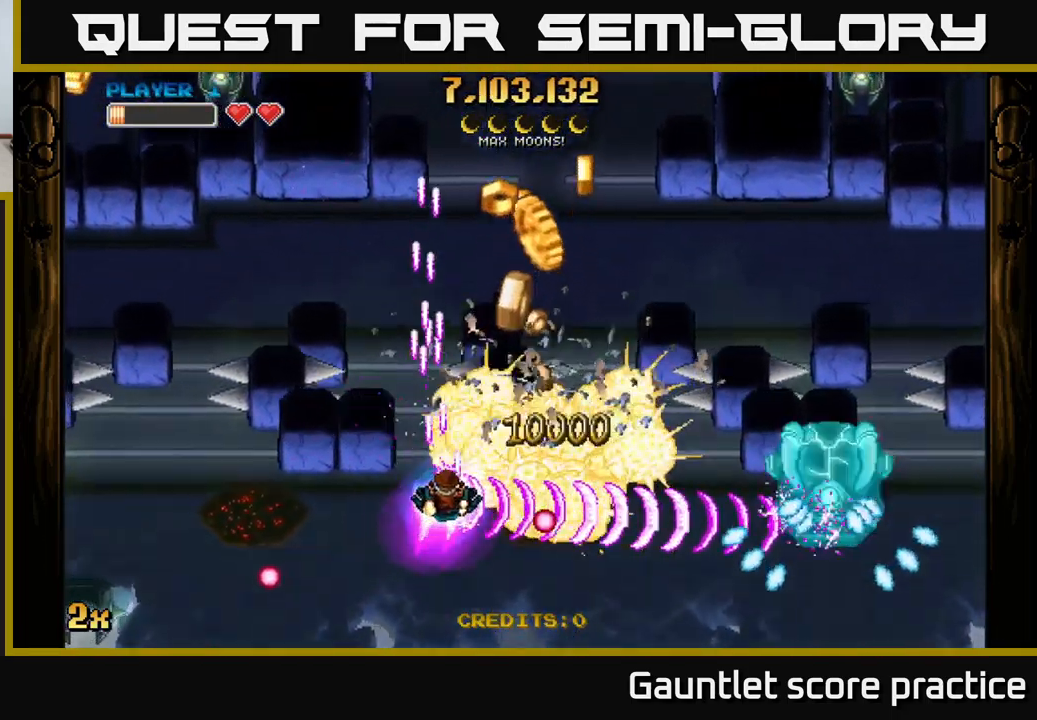
{"buttons": ["A"], "left_stick": "up", "right_stick": "center", "events": [[17, "left_stick", "up-right"], [167, "left_stick", "right"], [434, "left_stick", "left"], [500, "left_stick", "up"]]}
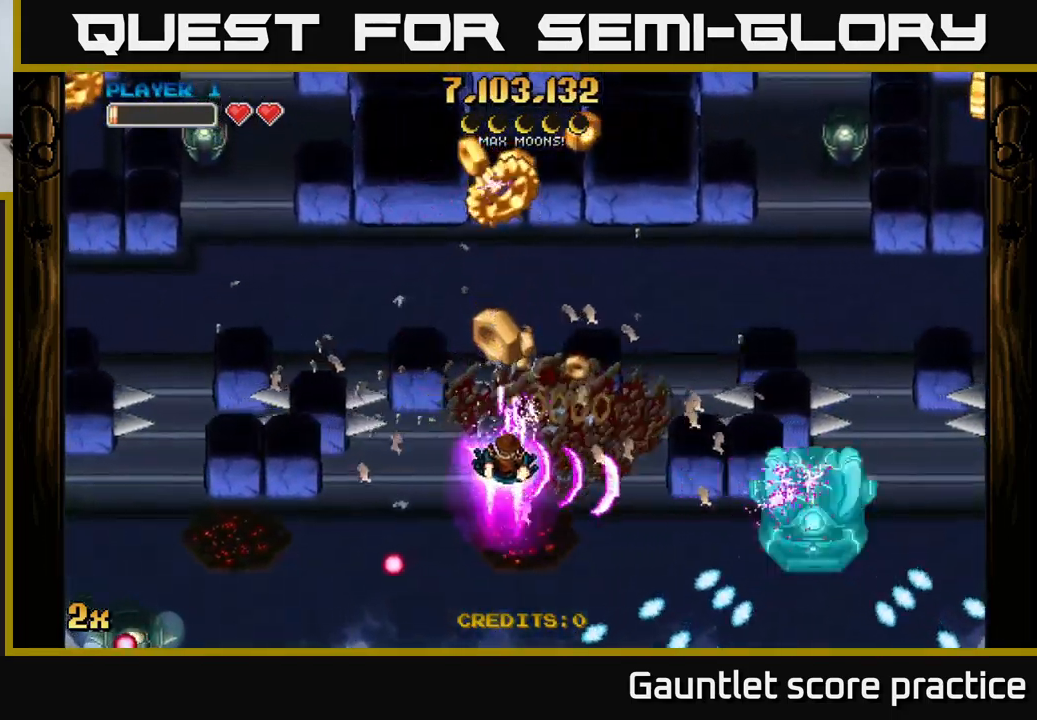
{"buttons": ["A"], "left_stick": "down", "right_stick": "center", "events": [[116, "left_stick", "down"], [266, "left_stick", "center"], [350, "left_stick", "down"]]}
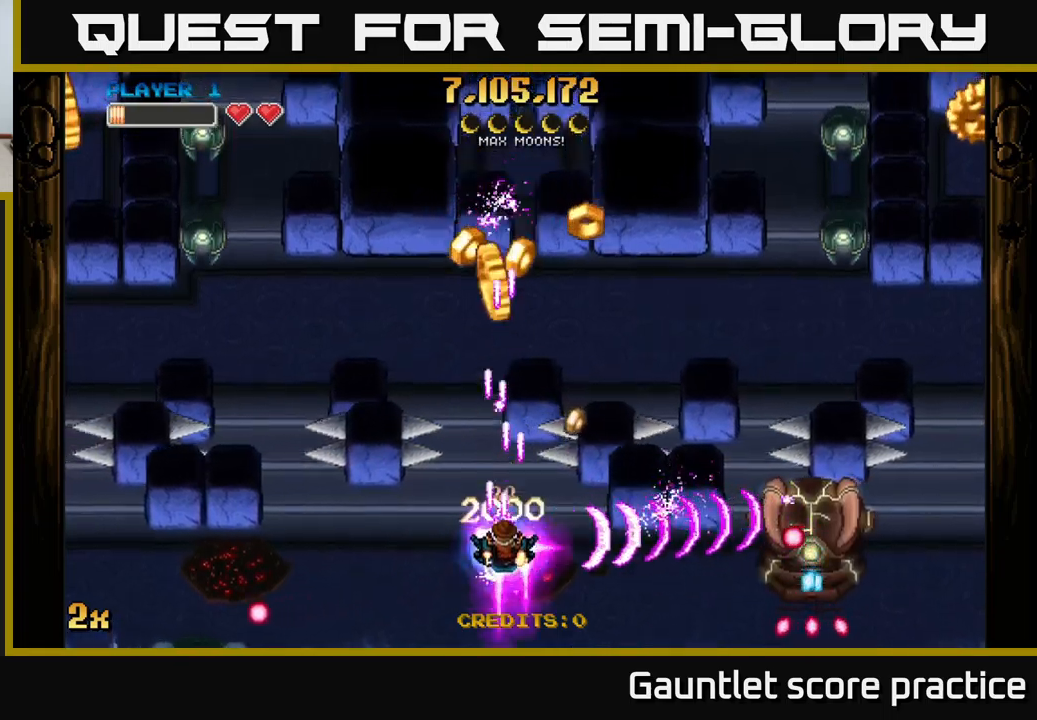
{"buttons": ["A"], "left_stick": "center", "right_stick": "center", "events": [[183, "left_stick", "center"], [300, "left_stick", "down"], [483, "left_stick", "center"]]}
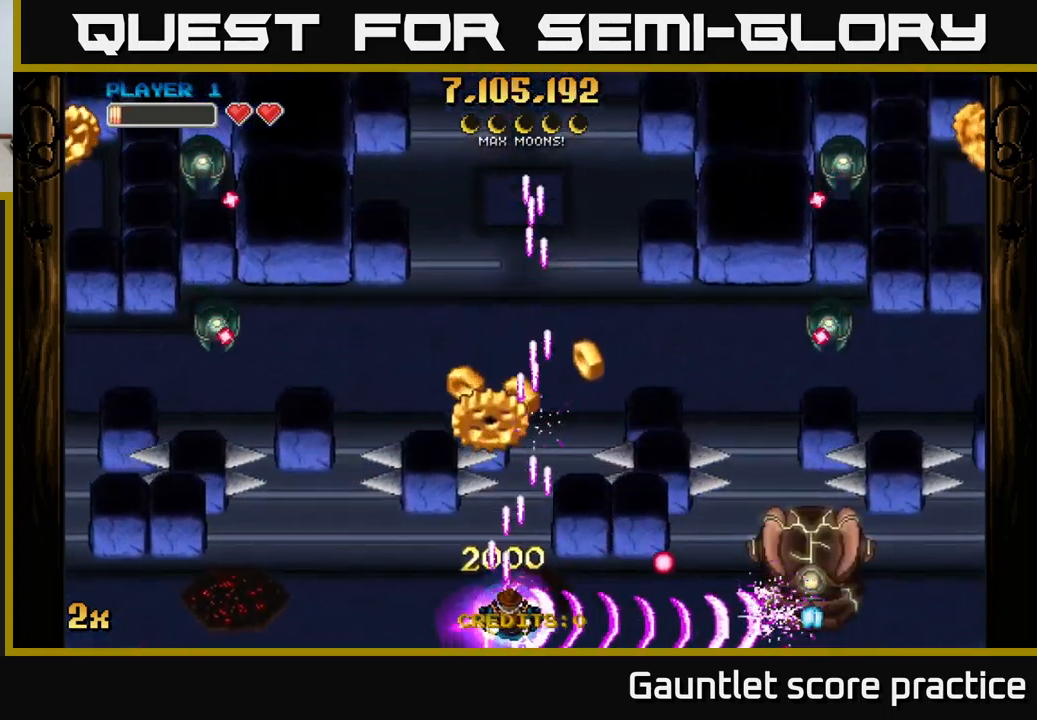
{"buttons": ["A"], "left_stick": "right", "right_stick": "center", "events": [[250, "left_stick", "down-left"], [400, "left_stick", "down-right"], [450, "left_stick", "right"]]}
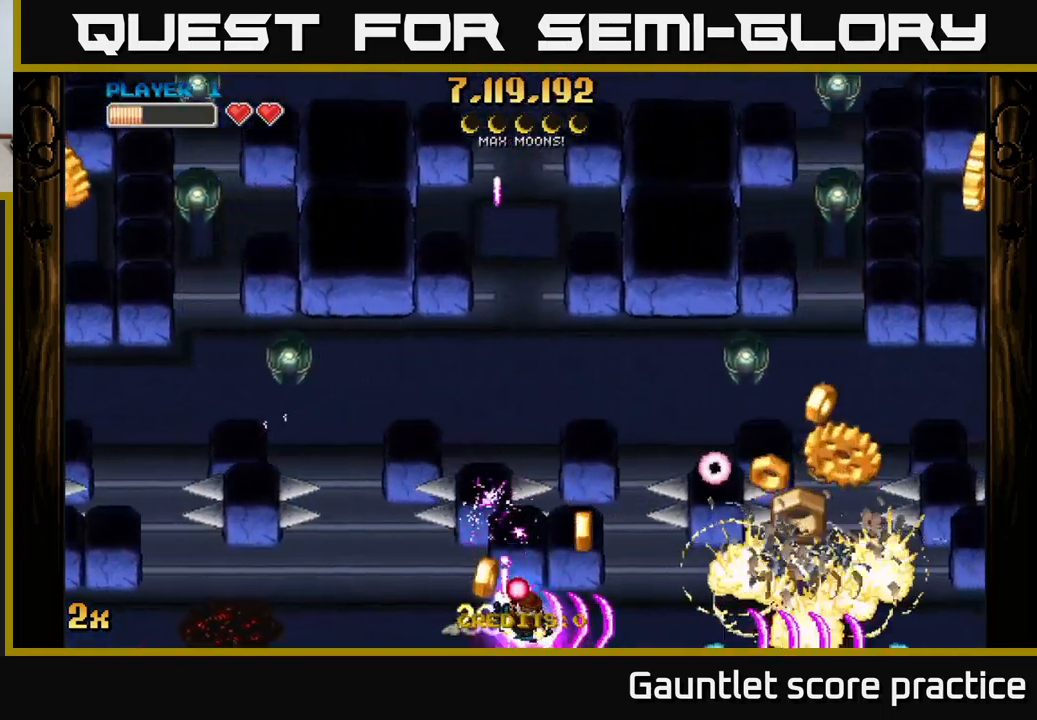
{"buttons": ["A"], "left_stick": "center", "right_stick": "center", "events": [[416, "left_stick", "center"]]}
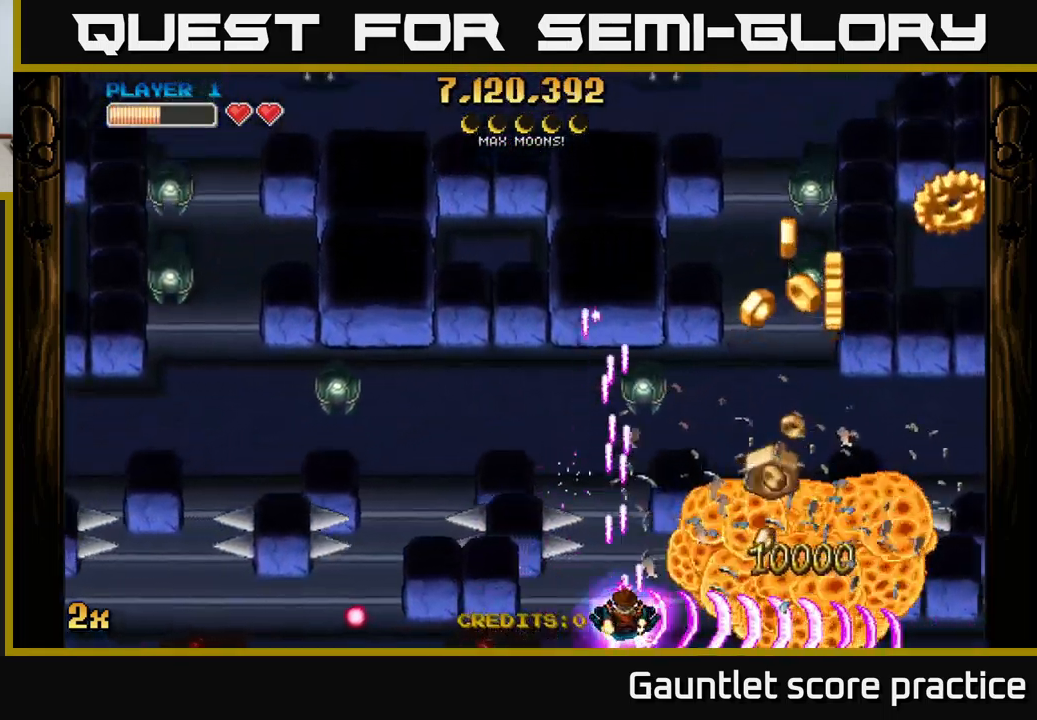
{"buttons": ["A"], "left_stick": "up", "right_stick": "center", "events": [[316, "left_stick", "right"], [400, "left_stick", "up-right"], [500, "left_stick", "up"]]}